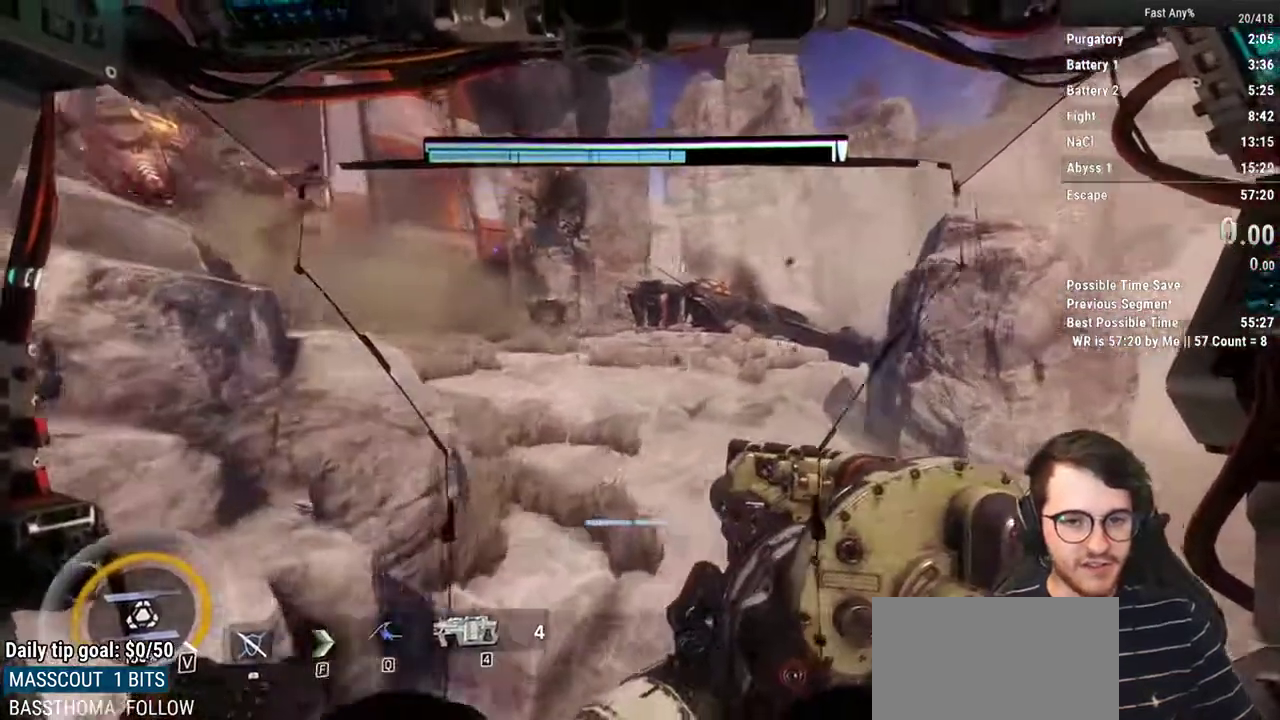
Gameplay with keyboard and mouse; each line is a JSON object with the keys and mouse buttons held at the frame after it. "events" lists presses ("down") and releases ("up") of "1", "2", "3", "4", "5", "a", "alt", "c", "ctrl", "d", "e", "f", "q", "r", "s", "shift", "space", "tab", "v", "w", "x", "z", "mouse_left", "mouse_middle", "mouse_right", "mouse_mb4", "mouse_mb5", "mouse_wheel_up" and "mouse_wheel_down" between this image and that frame as [ms after this image, input, new state], when the widget could be followed in between. "mouse_left", "mouse_middle", "mouse_right", "mouse_mb4", "mouse_mb5", "mouse_wheel_up", "mouse_wheel_down" = the "left", "middle", "right", "mb4", "mb5", "wheel_up", "wheel_down" buttons of the "mouse" list. No other keys are recorded. Not read: mouse_move.
{"keys": ["shift", "space", "w"], "mouse": [], "events": [[33, "space", "down"], [133, "d", "up"], [133, "space", "up"], [217, "a", "down"], [450, "space", "down"], [500, "a", "up"]]}
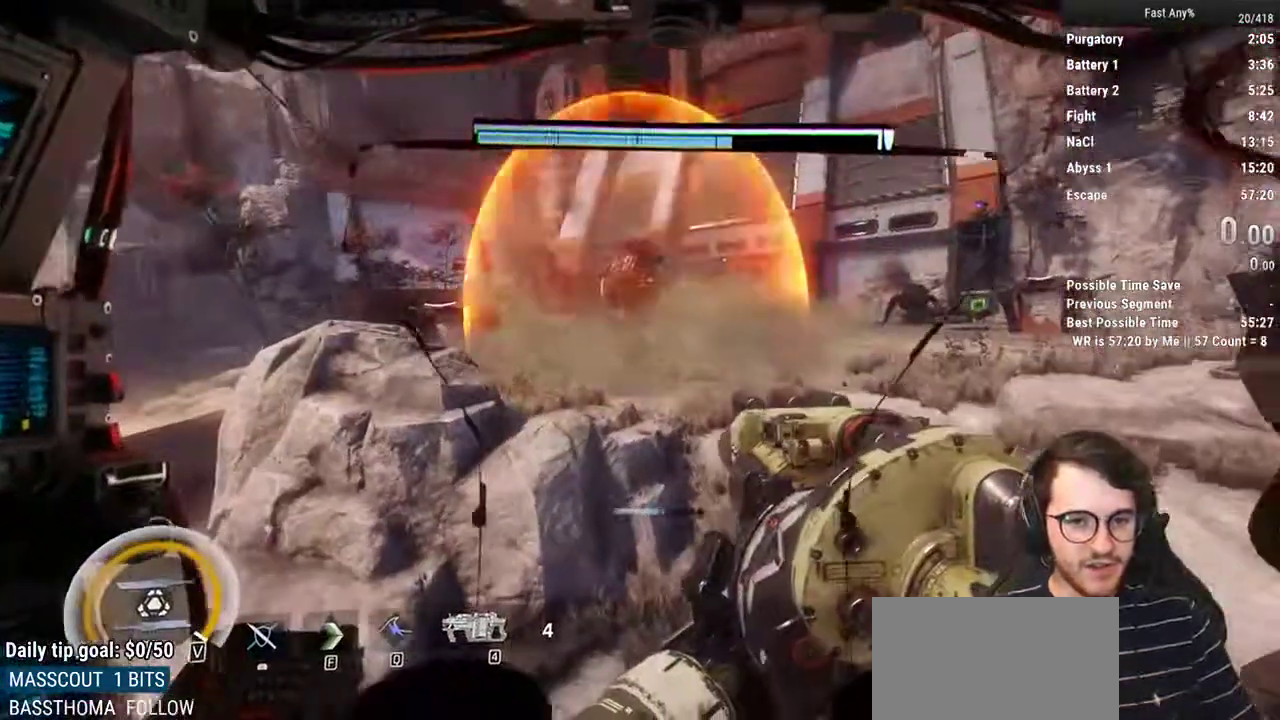
{"keys": [], "mouse": [], "events": [[100, "space", "up"], [233, "d", "down"], [383, "shift", "up"], [383, "w", "up"], [417, "d", "up"]]}
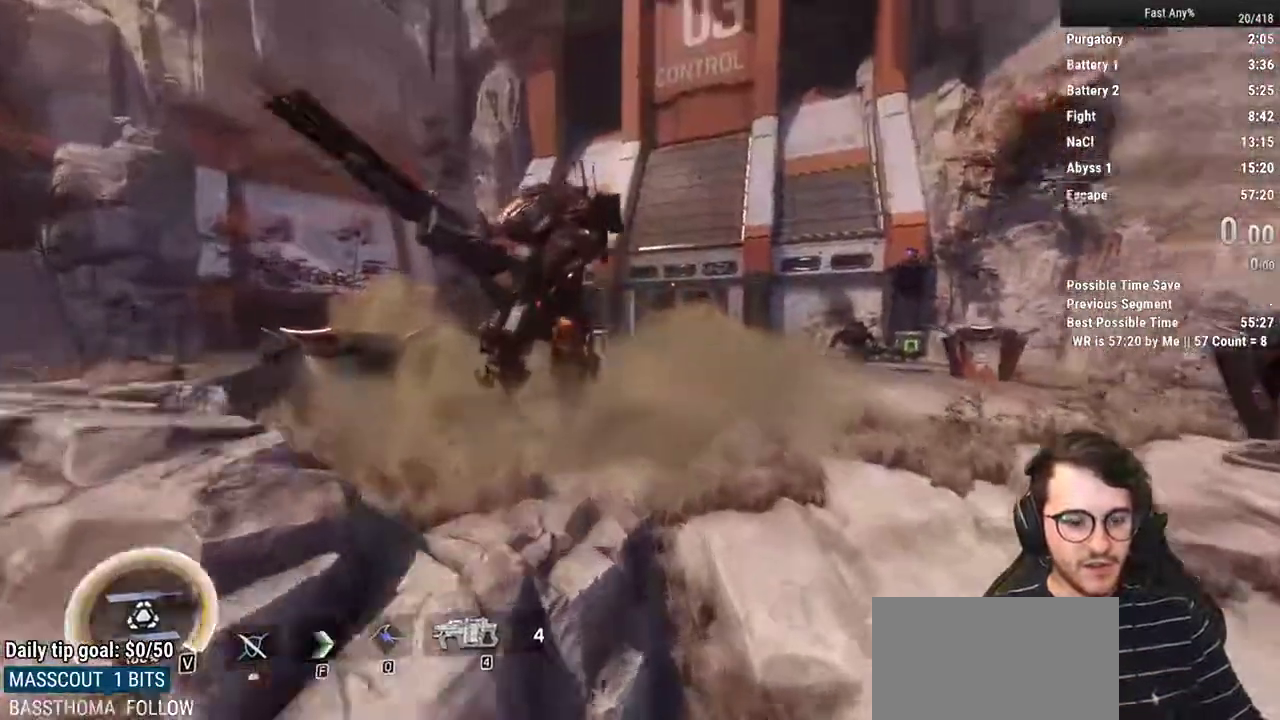
{"keys": [], "mouse": [], "events": []}
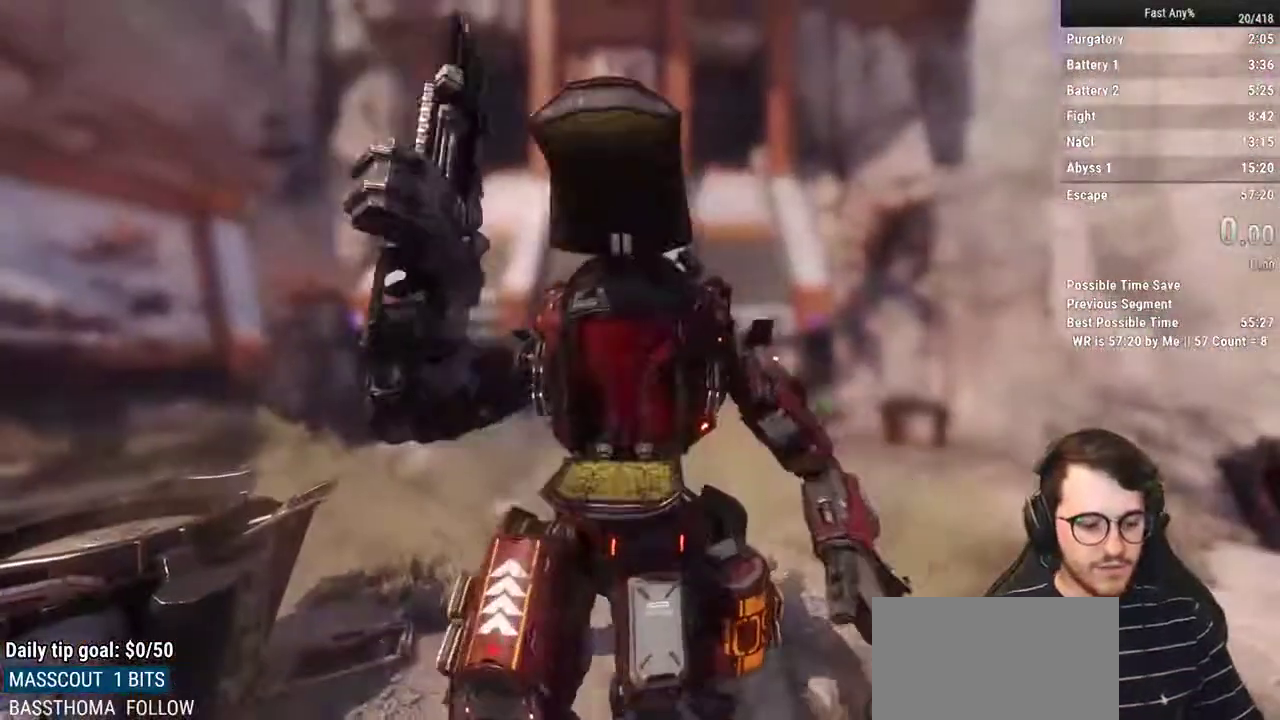
{"keys": [], "mouse": [], "events": []}
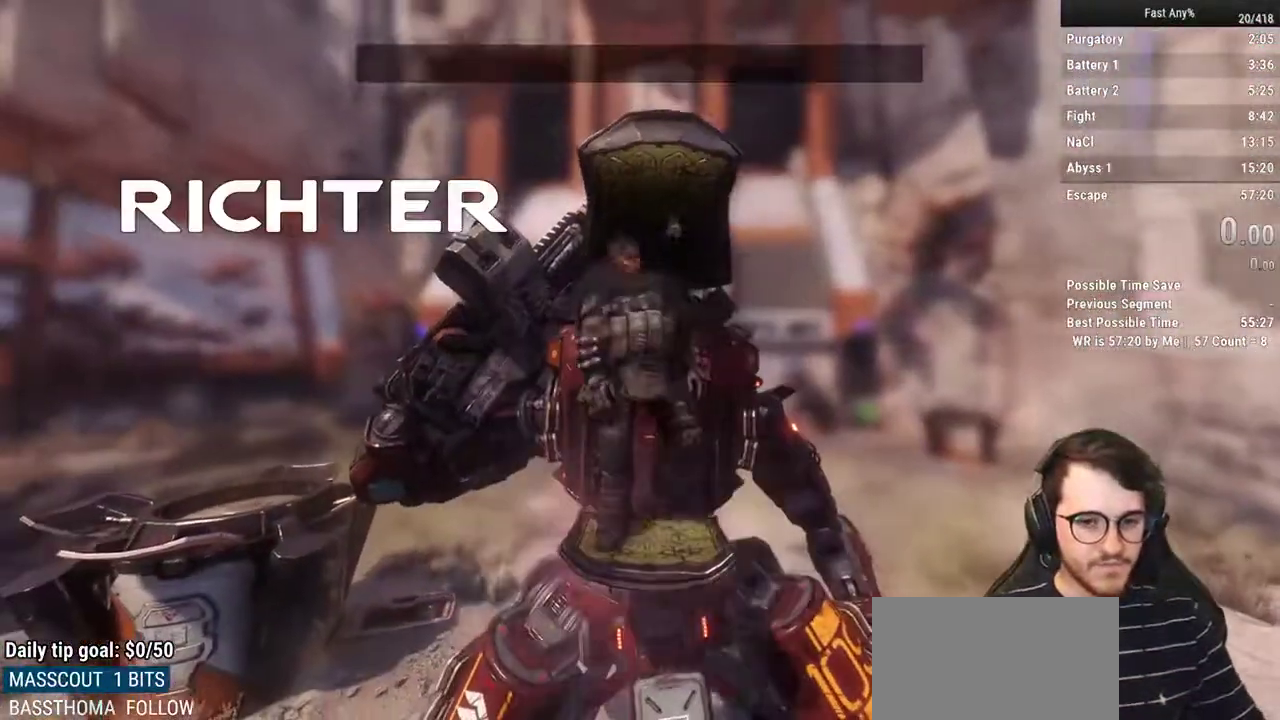
{"keys": [], "mouse": [], "events": []}
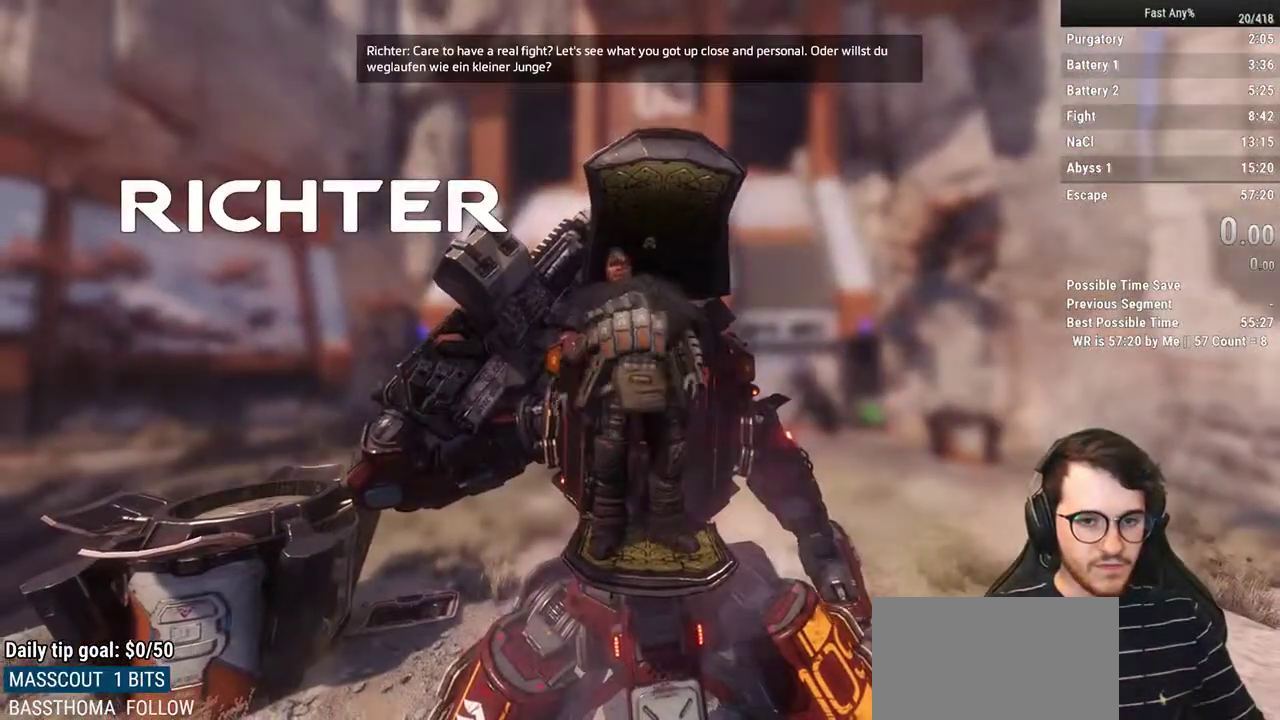
{"keys": [], "mouse": [], "events": []}
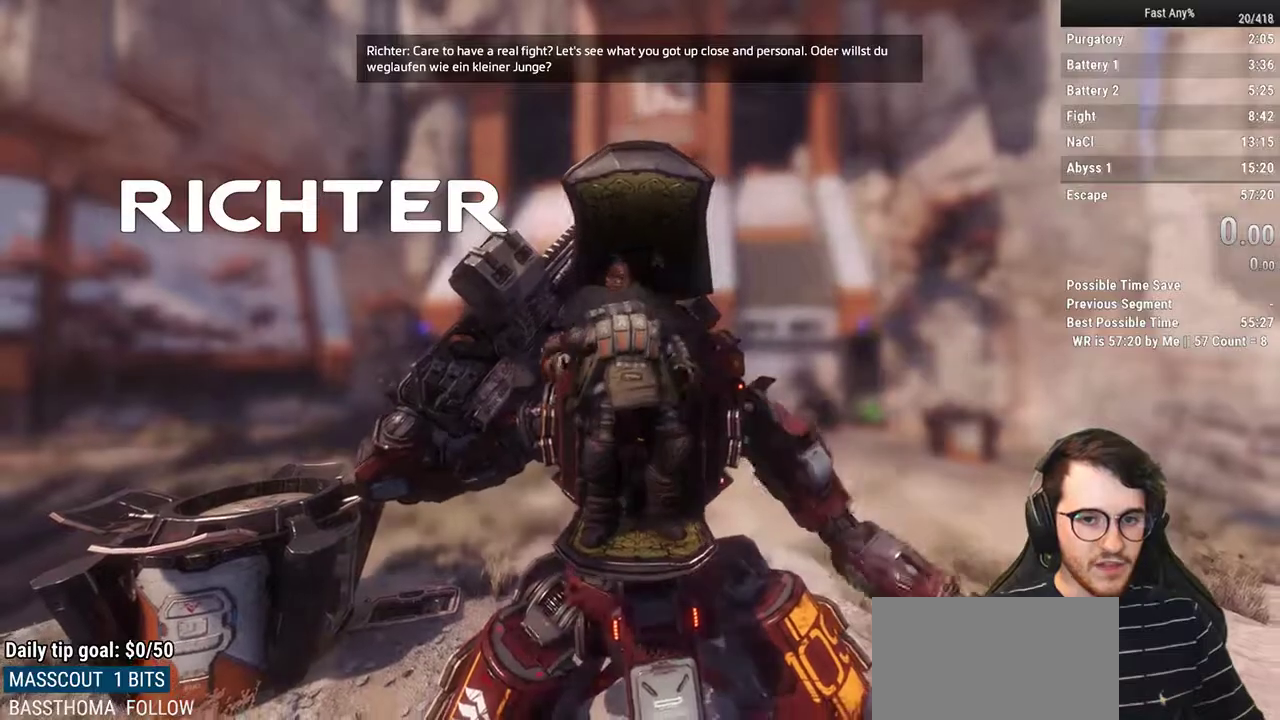
{"keys": [], "mouse": [], "events": []}
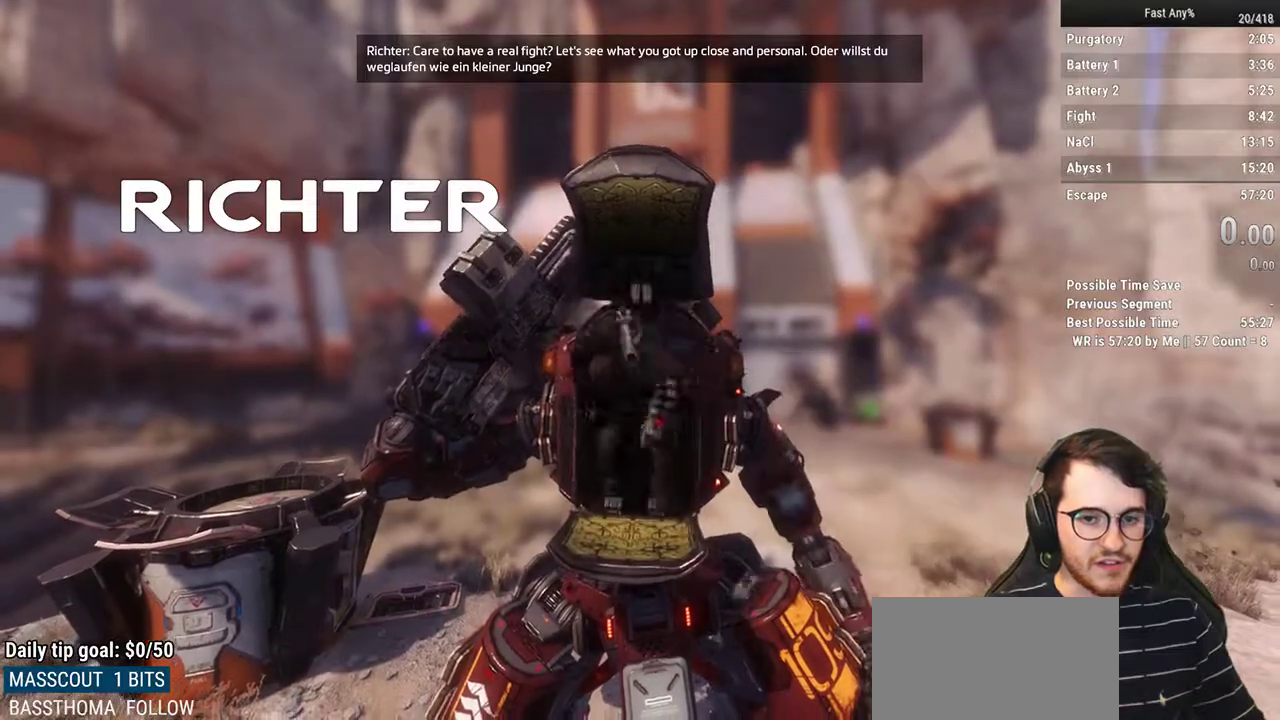
{"keys": [], "mouse": [], "events": []}
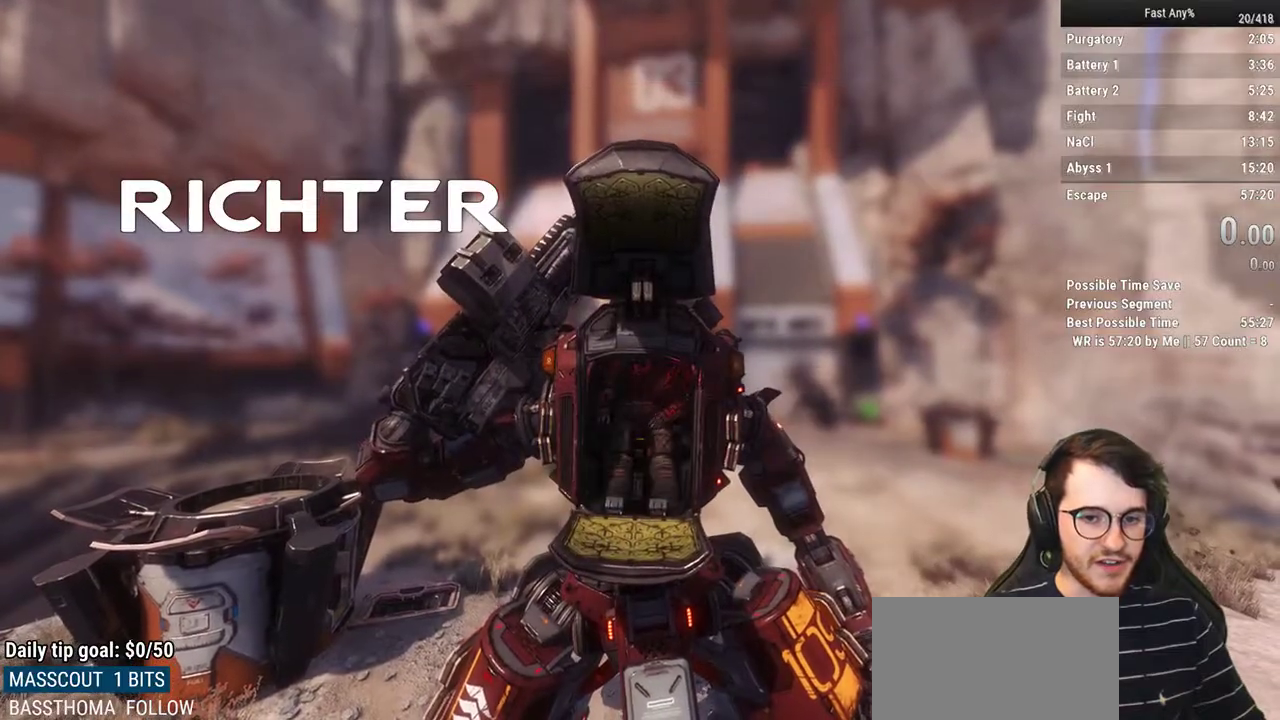
{"keys": [], "mouse": [], "events": []}
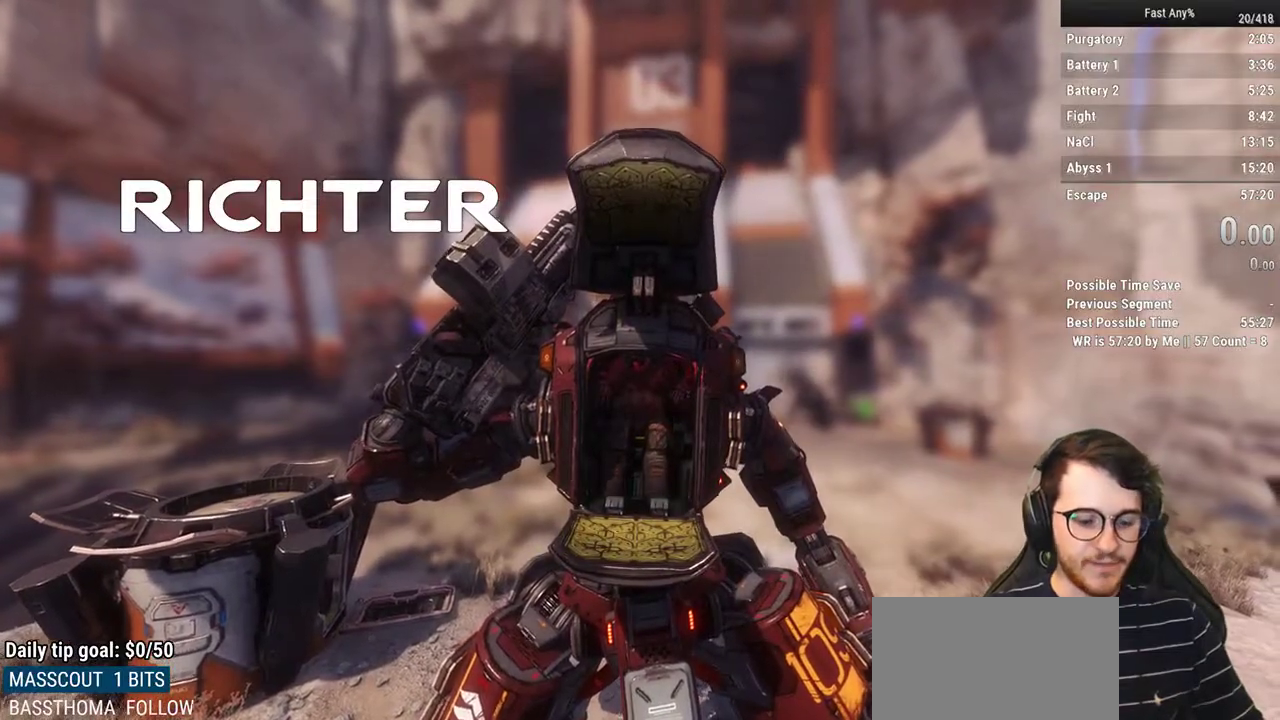
{"keys": [], "mouse": [], "events": []}
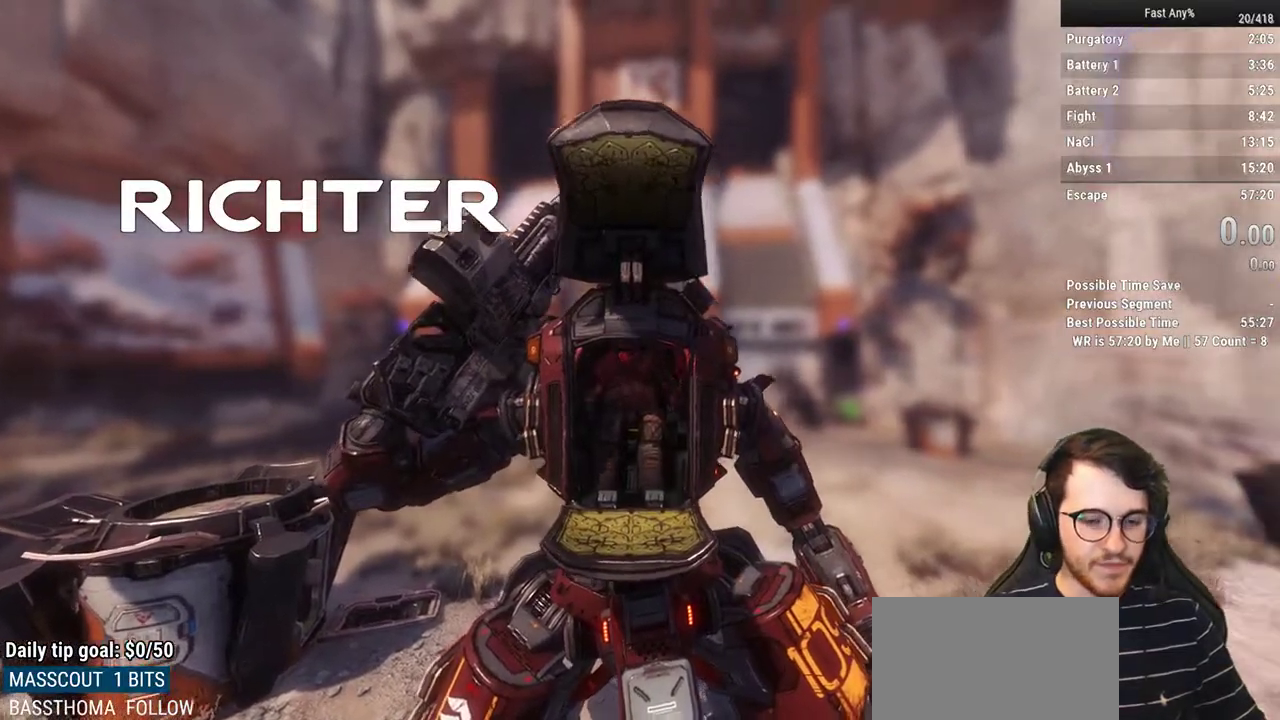
{"keys": [], "mouse": [], "events": []}
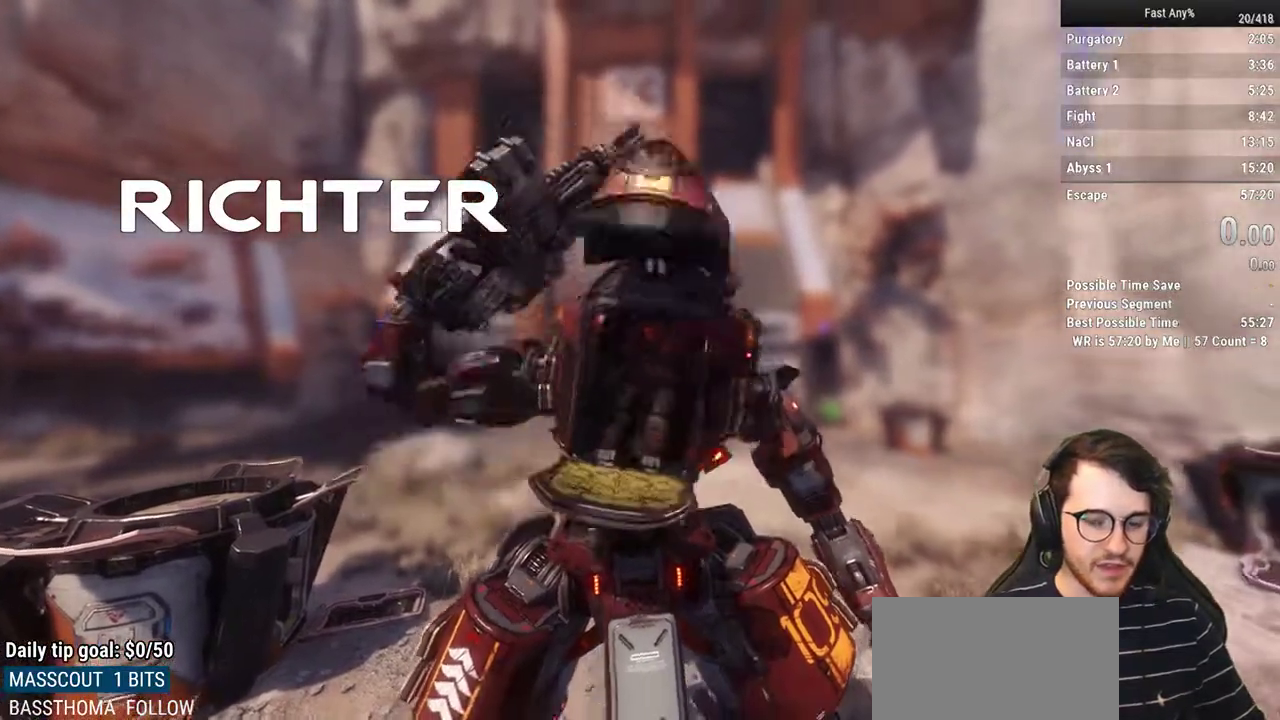
{"keys": [], "mouse": [], "events": []}
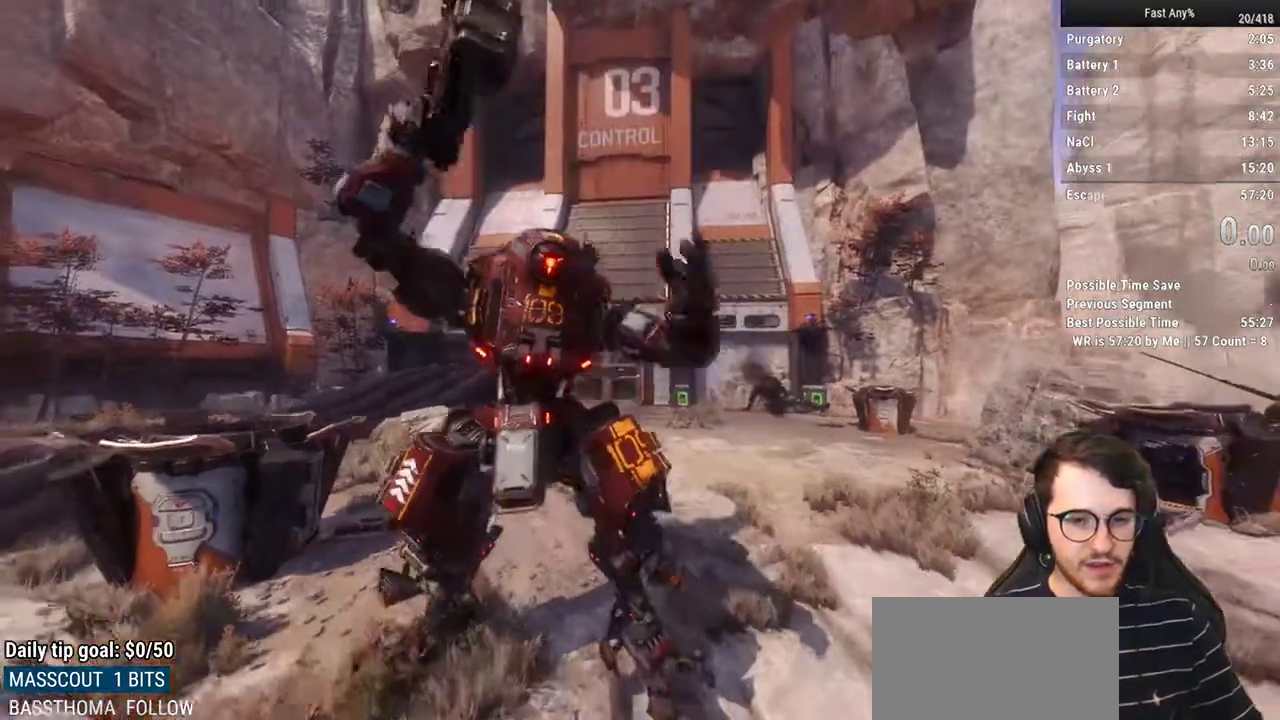
{"keys": ["w"], "mouse": [], "events": [[317, "w", "down"]]}
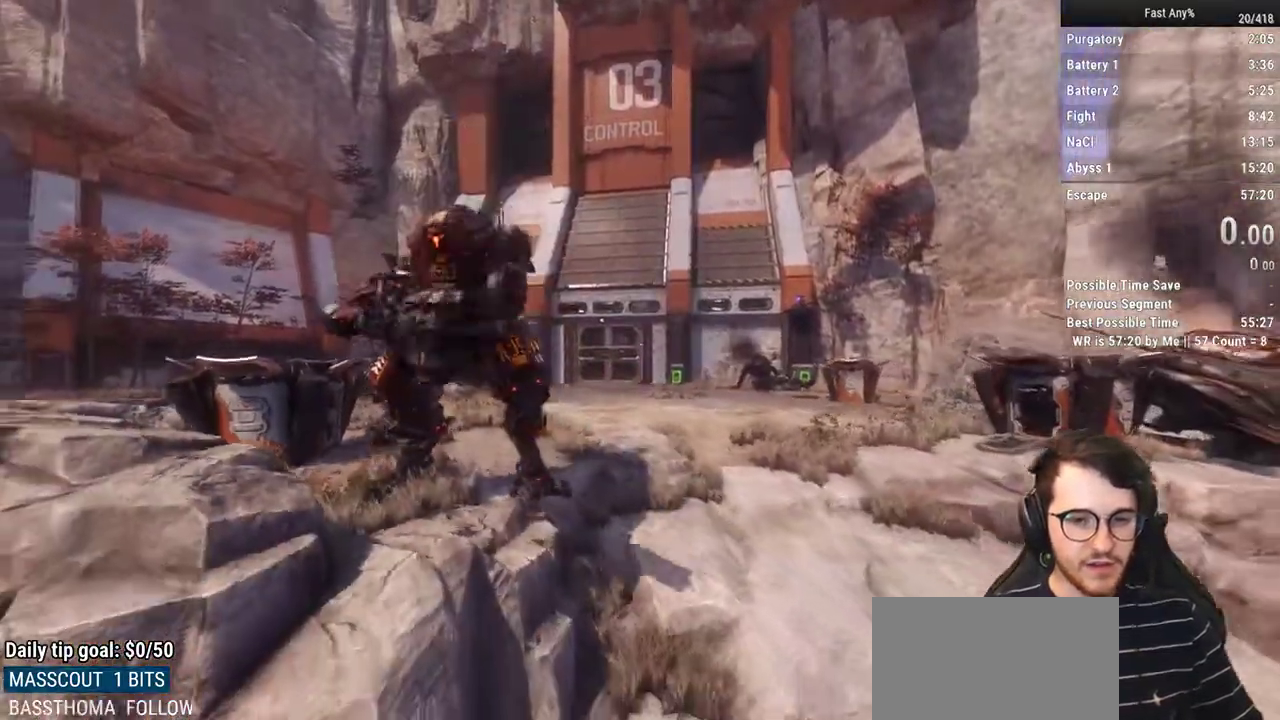
{"keys": ["d", "q", "w"], "mouse": [], "events": [[50, "q", "down"], [383, "d", "down"]]}
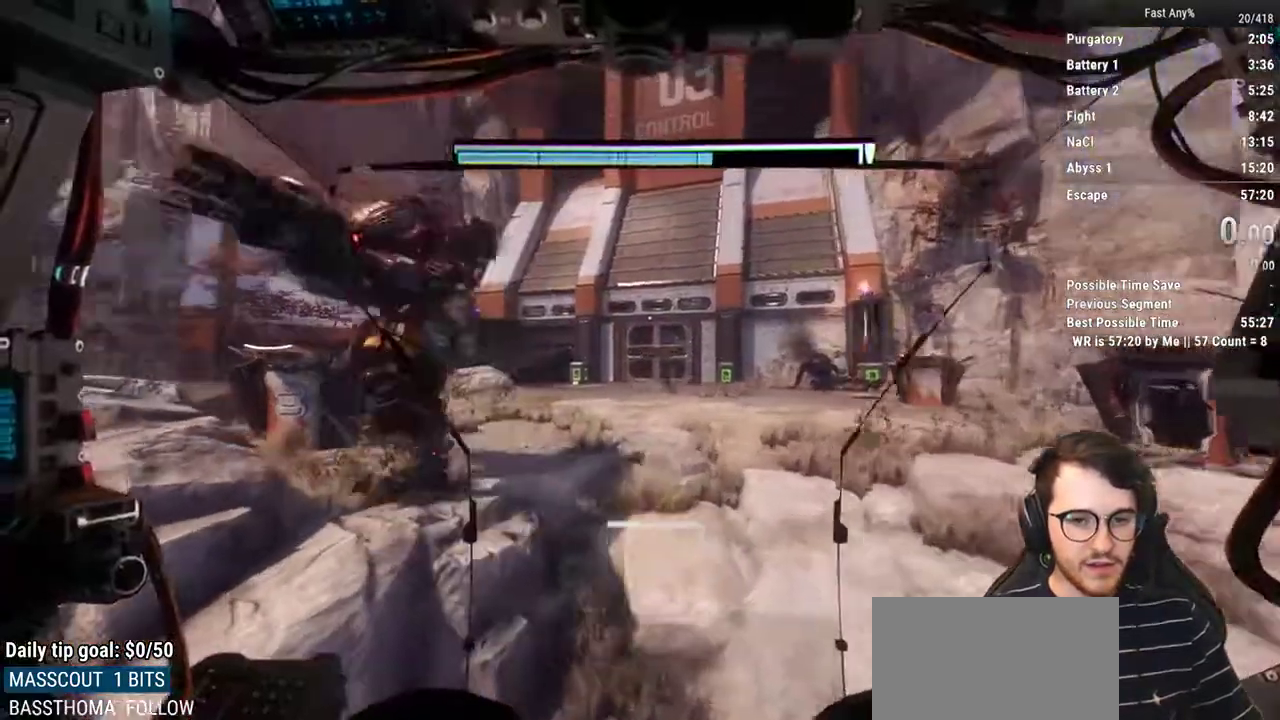
{"keys": ["d", "q", "w"], "mouse": [], "events": []}
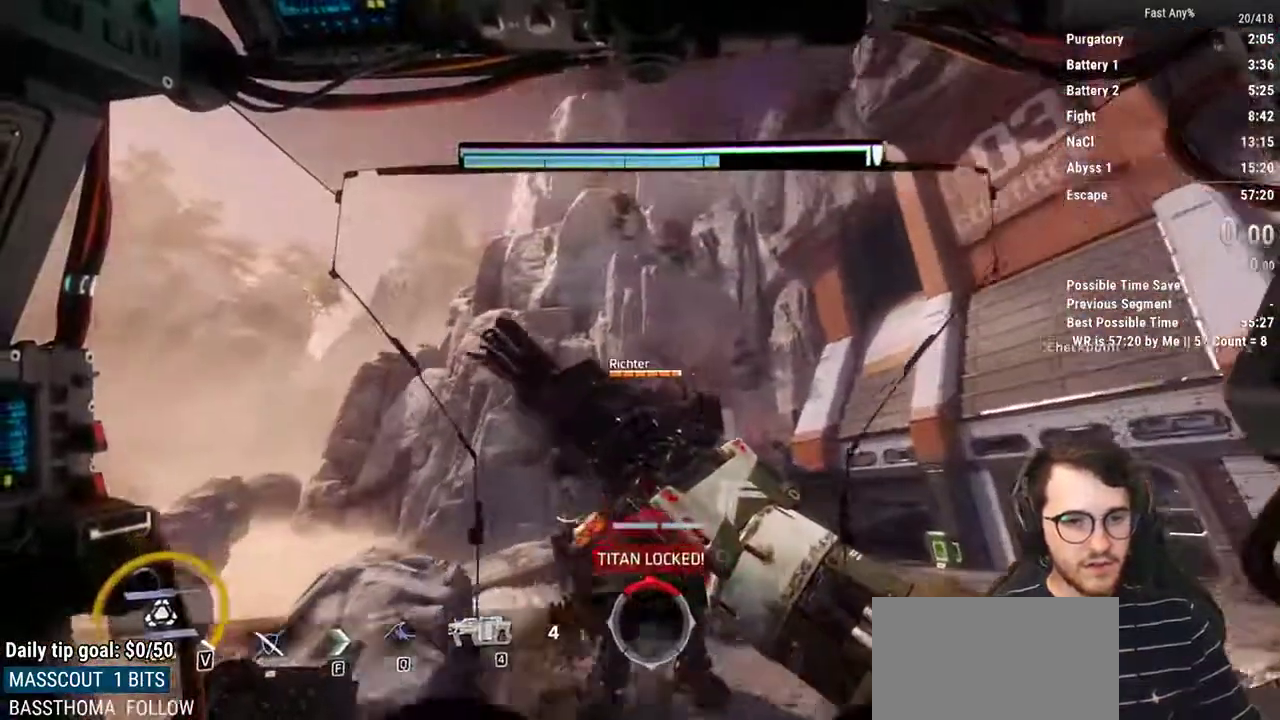
{"keys": ["d"], "mouse": [], "events": [[133, "q", "up"], [133, "w", "up"], [217, "s", "down"], [450, "s", "up"]]}
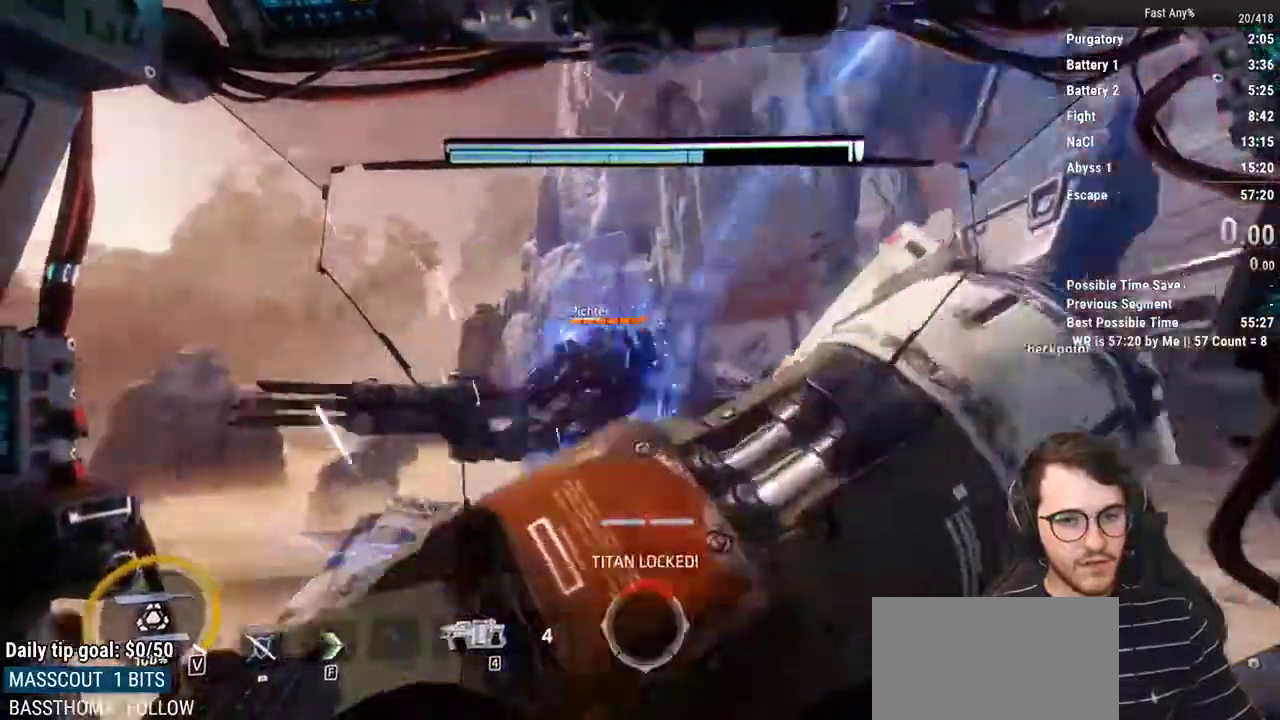
{"keys": [], "mouse": [], "events": [[150, "d", "up"]]}
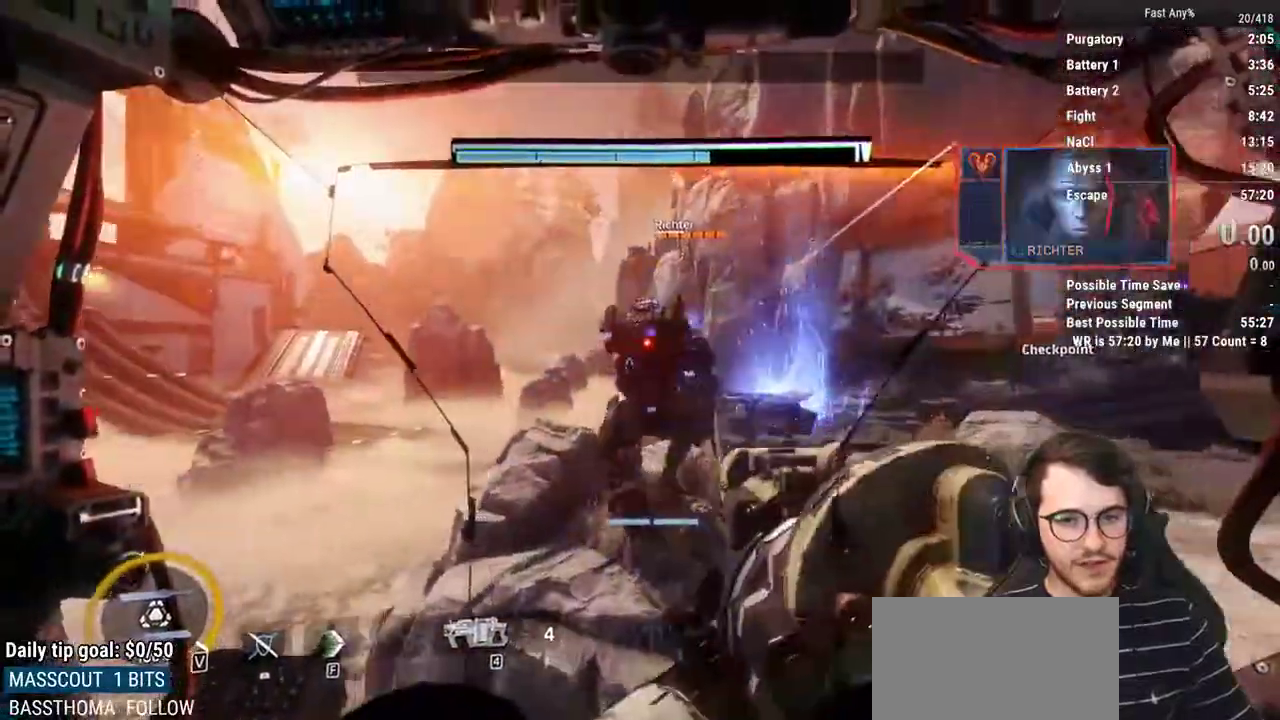
{"keys": ["w"], "mouse": [], "events": [[17, "mouse_left", "down"], [117, "w", "down"], [150, "mouse_left", "up"], [300, "space", "down"], [433, "space", "up"]]}
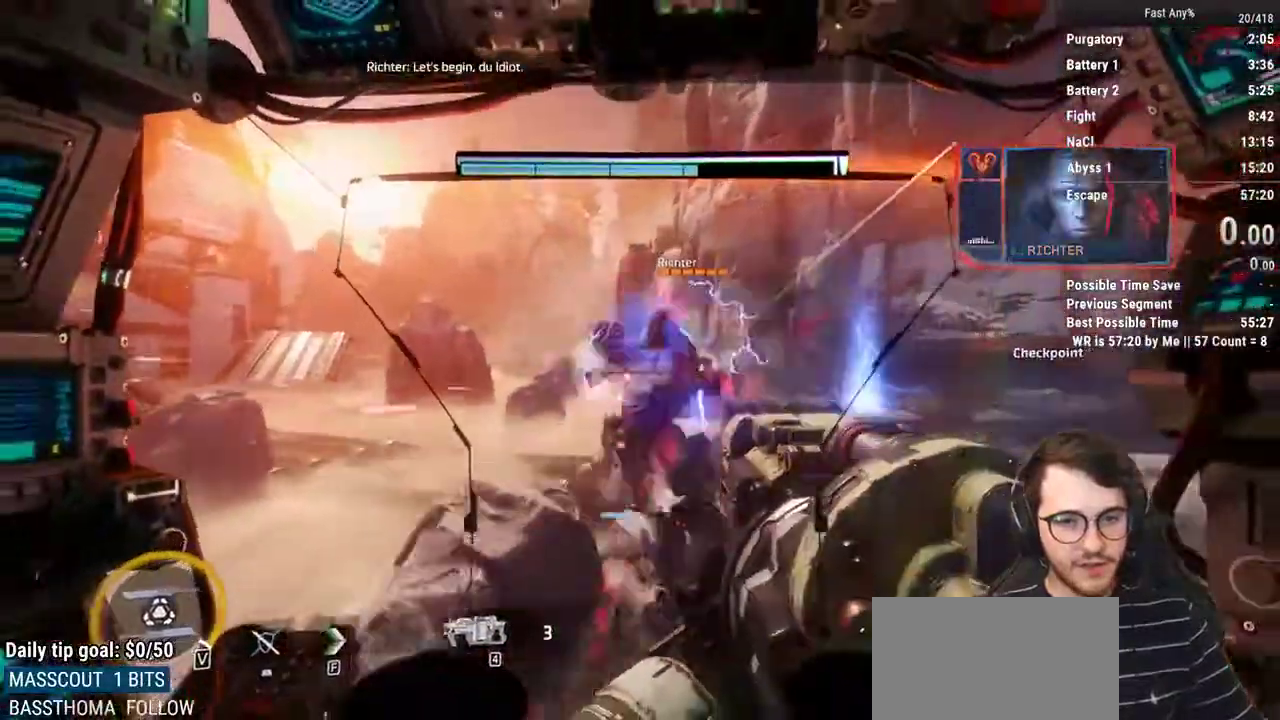
{"keys": ["w"], "mouse": [], "events": [[83, "v", "down"], [167, "v", "up"]]}
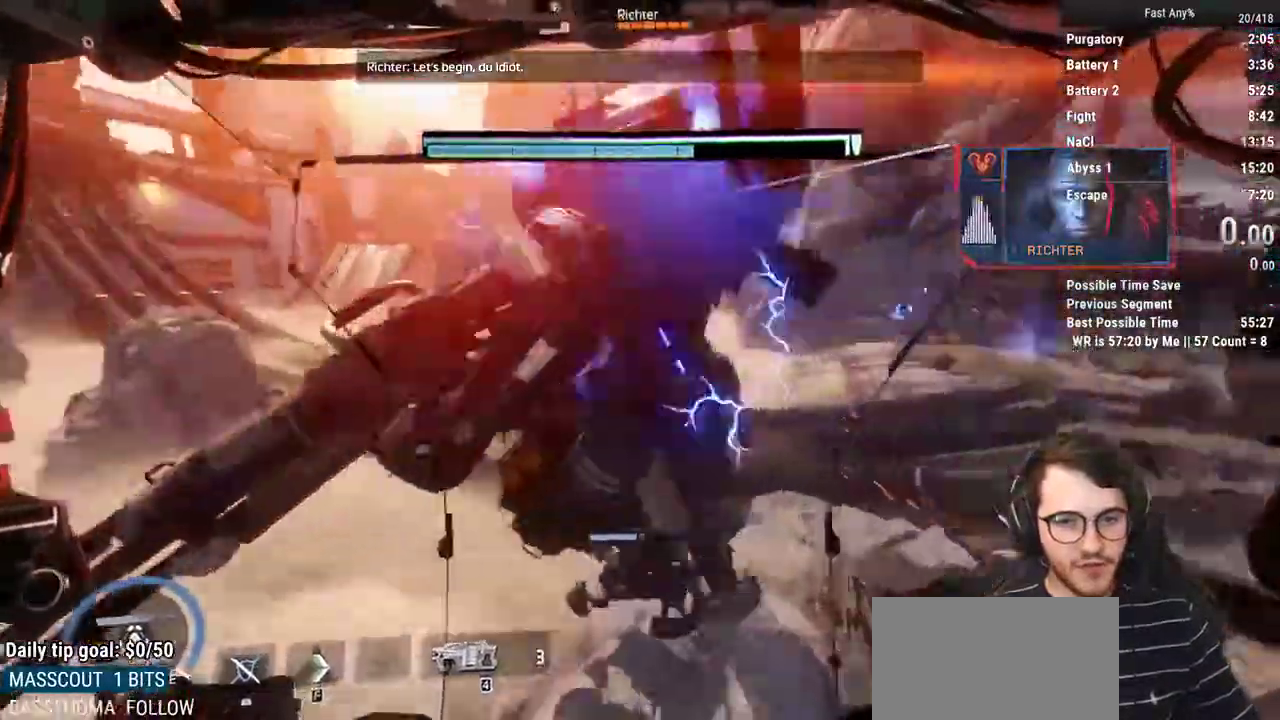
{"keys": ["w"], "mouse": ["left"], "events": [[233, "mouse_left", "down"], [333, "mouse_left", "up"], [417, "mouse_left", "down"]]}
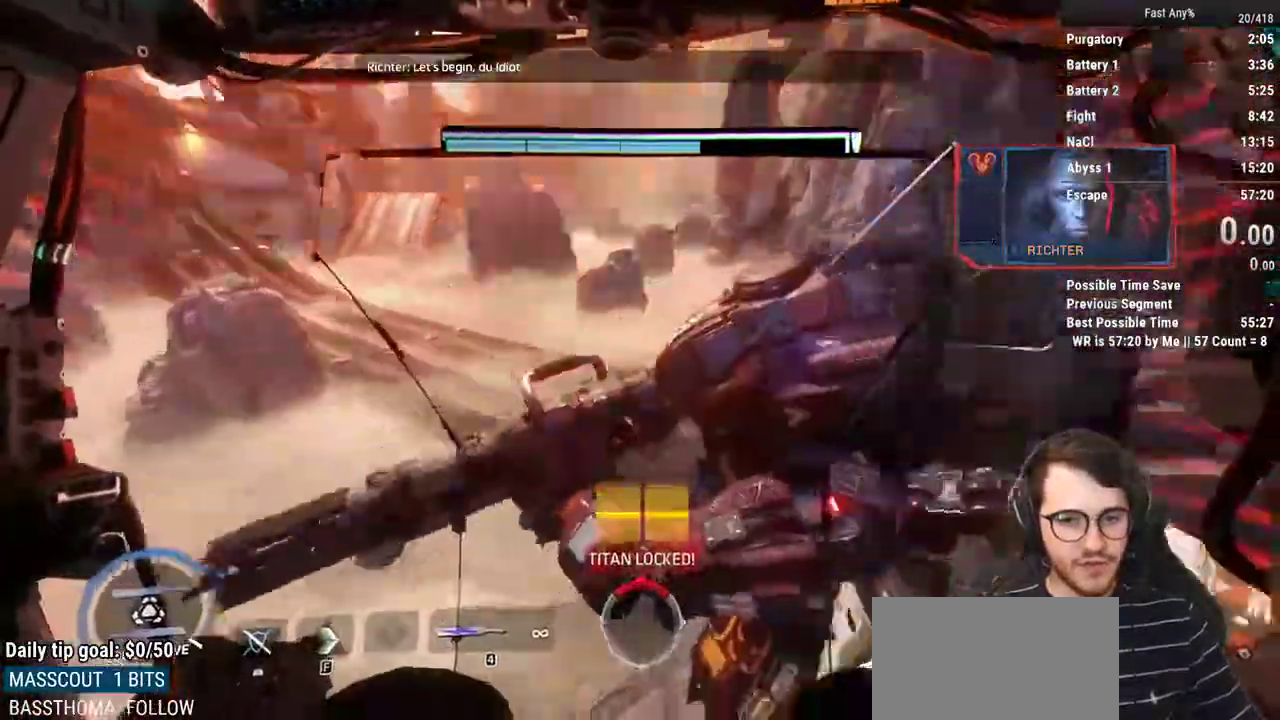
{"keys": ["w"], "mouse": ["left"], "events": [[17, "mouse_left", "up"], [117, "mouse_left", "down"], [250, "mouse_left", "up"], [300, "mouse_left", "down"], [400, "mouse_left", "up"], [483, "mouse_left", "down"]]}
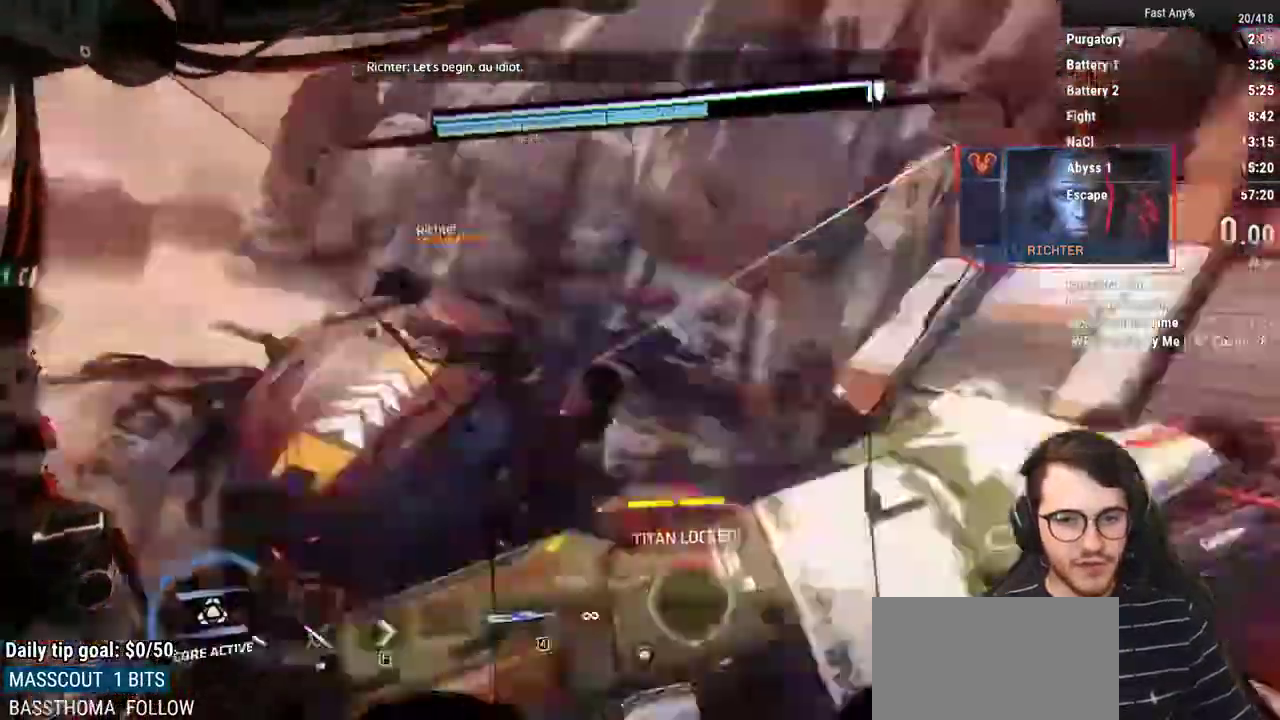
{"keys": ["w"], "mouse": ["left"], "events": [[167, "mouse_left", "up"], [217, "mouse_left", "down"], [367, "mouse_left", "up"], [400, "mouse_left", "down"]]}
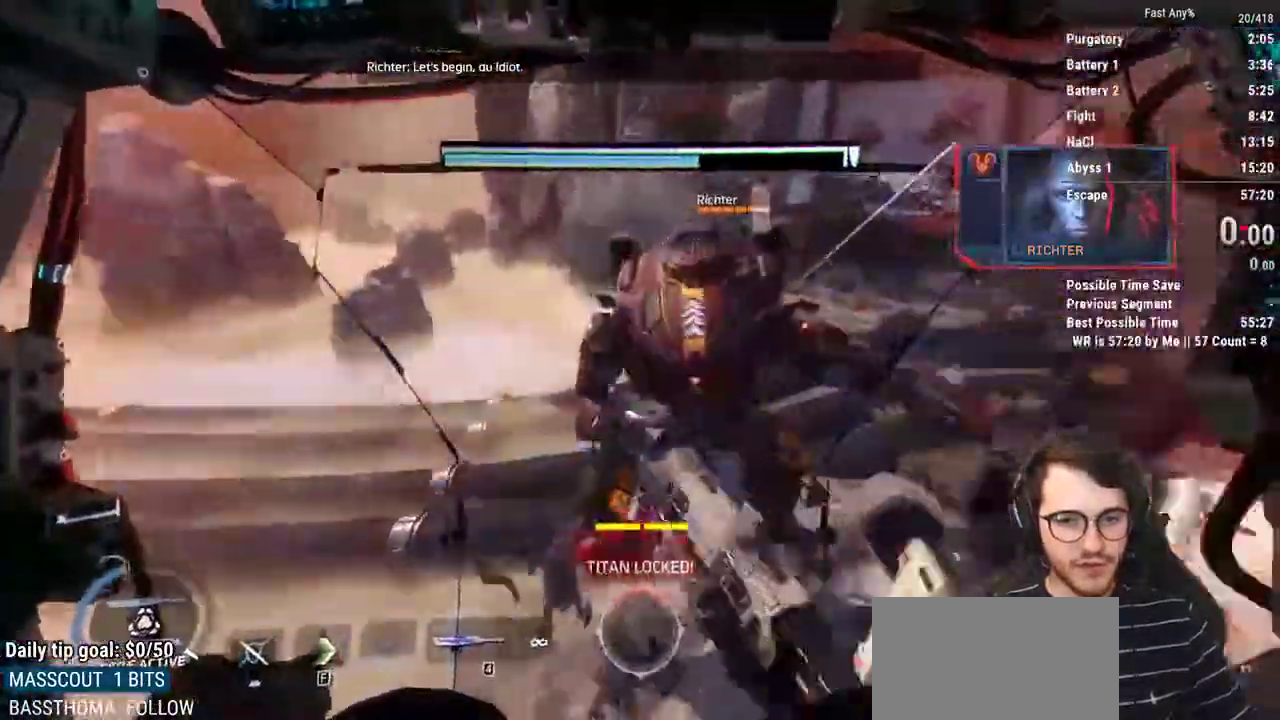
{"keys": ["w"], "mouse": ["left"], "events": [[50, "mouse_left", "up"], [100, "mouse_left", "down"], [233, "mouse_left", "up"], [283, "mouse_left", "down"], [417, "mouse_left", "up"], [467, "mouse_left", "down"]]}
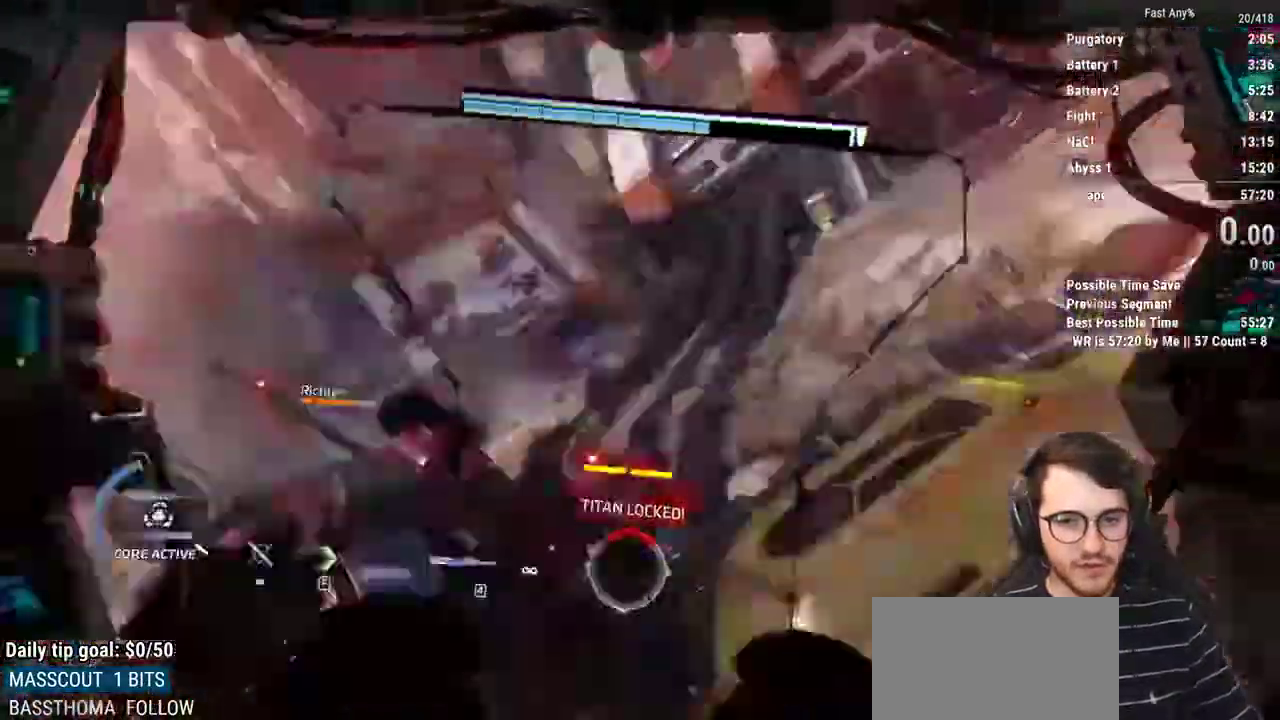
{"keys": ["w"], "mouse": [], "events": [[67, "mouse_left", "up"], [150, "mouse_left", "down"], [250, "mouse_left", "up"], [350, "mouse_left", "down"], [433, "mouse_left", "up"]]}
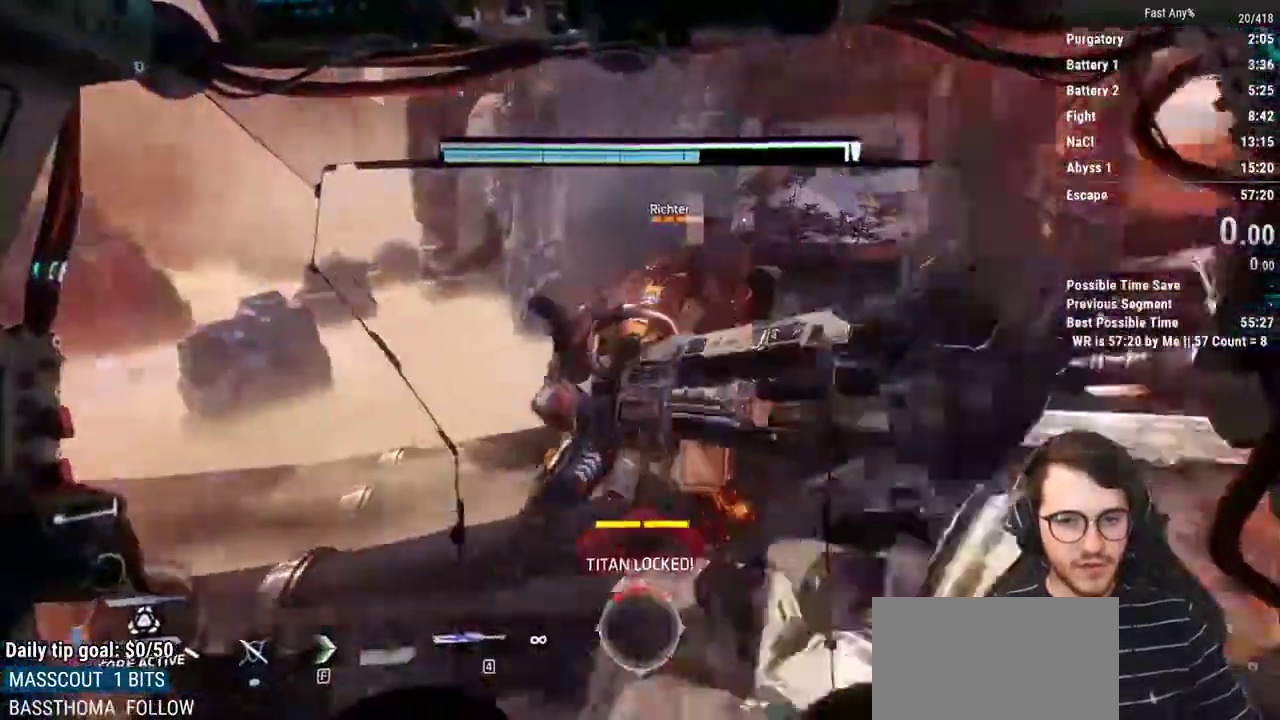
{"keys": [], "mouse": [], "events": [[33, "mouse_left", "down"], [167, "mouse_left", "up"], [167, "w", "up"], [217, "mouse_left", "down"], [367, "mouse_left", "up"], [400, "mouse_left", "down"], [500, "mouse_left", "up"]]}
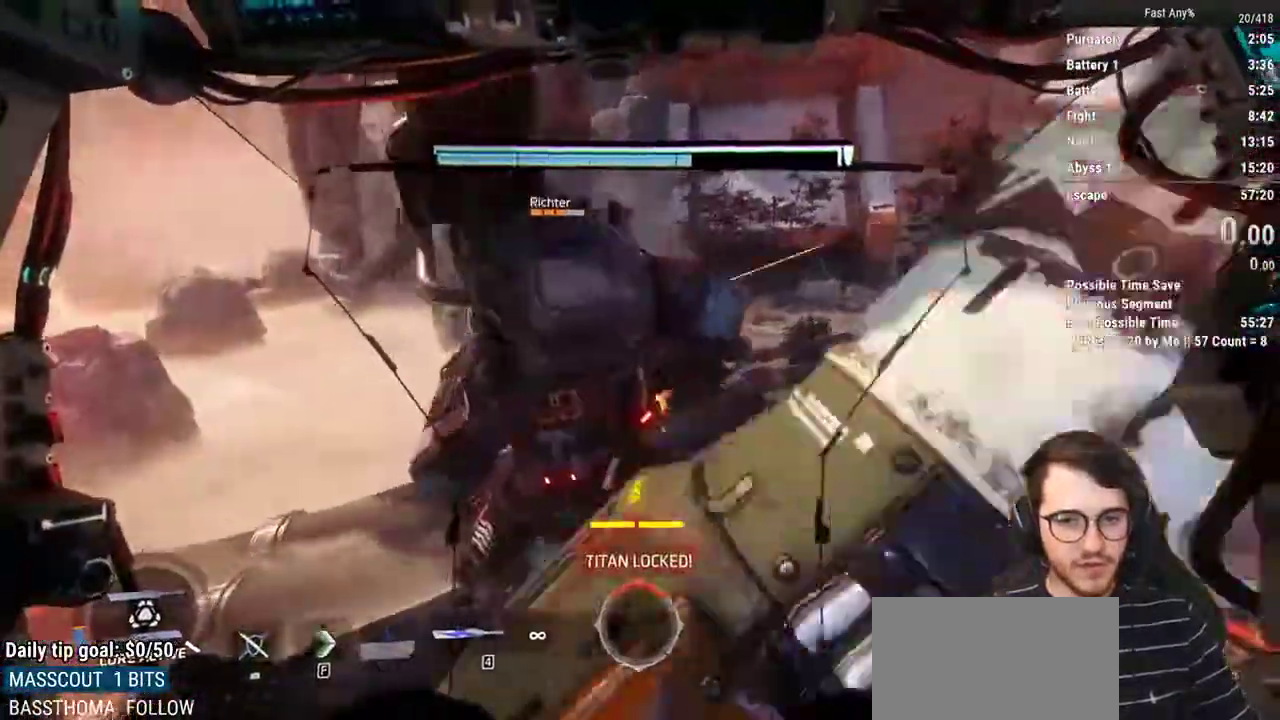
{"keys": ["d"], "mouse": ["left"], "events": [[50, "d", "down"], [100, "mouse_left", "down"], [183, "mouse_left", "up"], [183, "w", "down"], [233, "mouse_left", "down"], [383, "mouse_left", "up"], [417, "w", "up"], [467, "mouse_left", "down"]]}
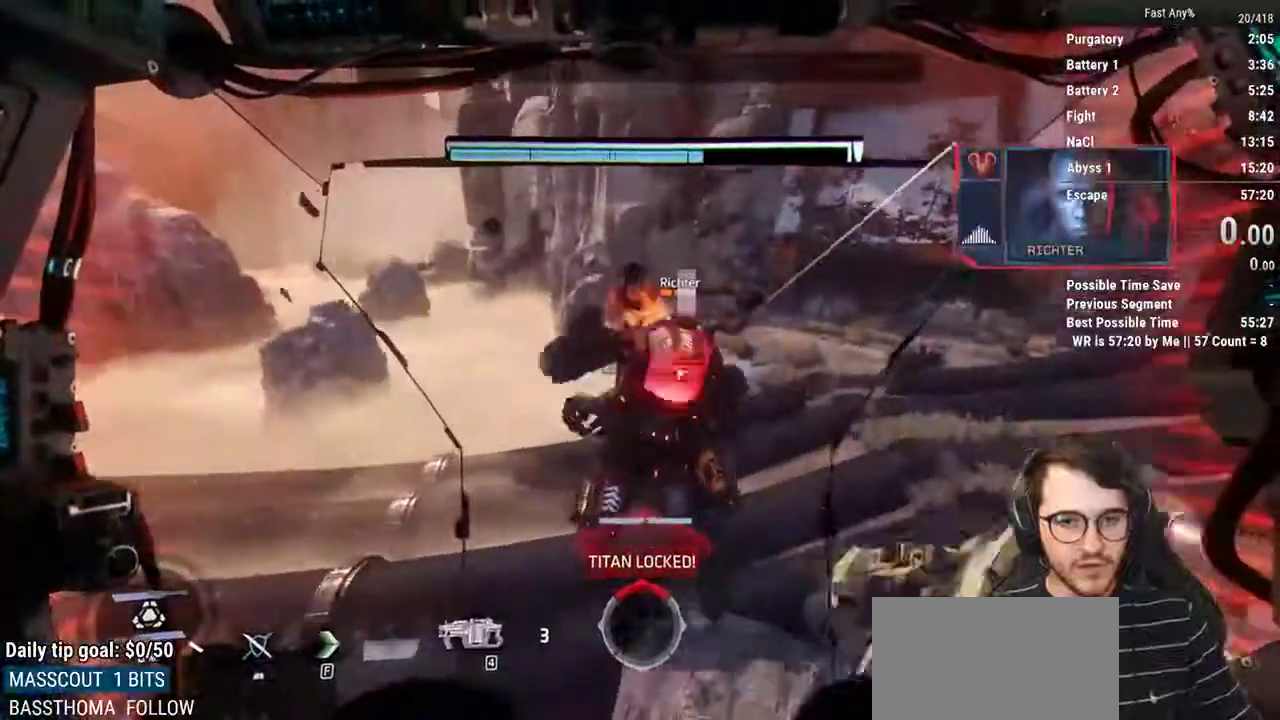
{"keys": [], "mouse": [], "events": [[17, "d", "up"], [117, "mouse_left", "up"], [200, "mouse_left", "down"], [350, "mouse_left", "up"], [400, "mouse_left", "down"], [483, "mouse_left", "up"]]}
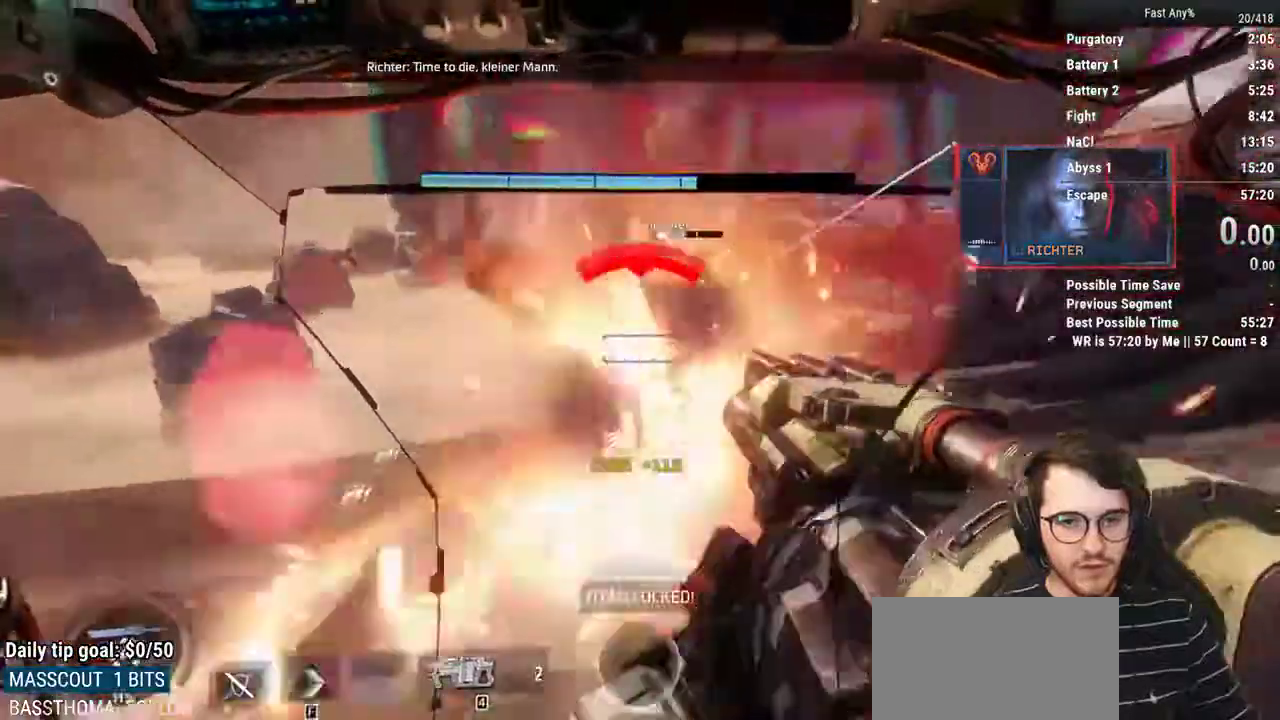
{"keys": ["w"], "mouse": ["left"], "events": [[83, "mouse_left", "down"], [83, "w", "down"], [167, "mouse_left", "up"], [267, "mouse_left", "down"], [367, "mouse_left", "up"], [500, "mouse_left", "down"]]}
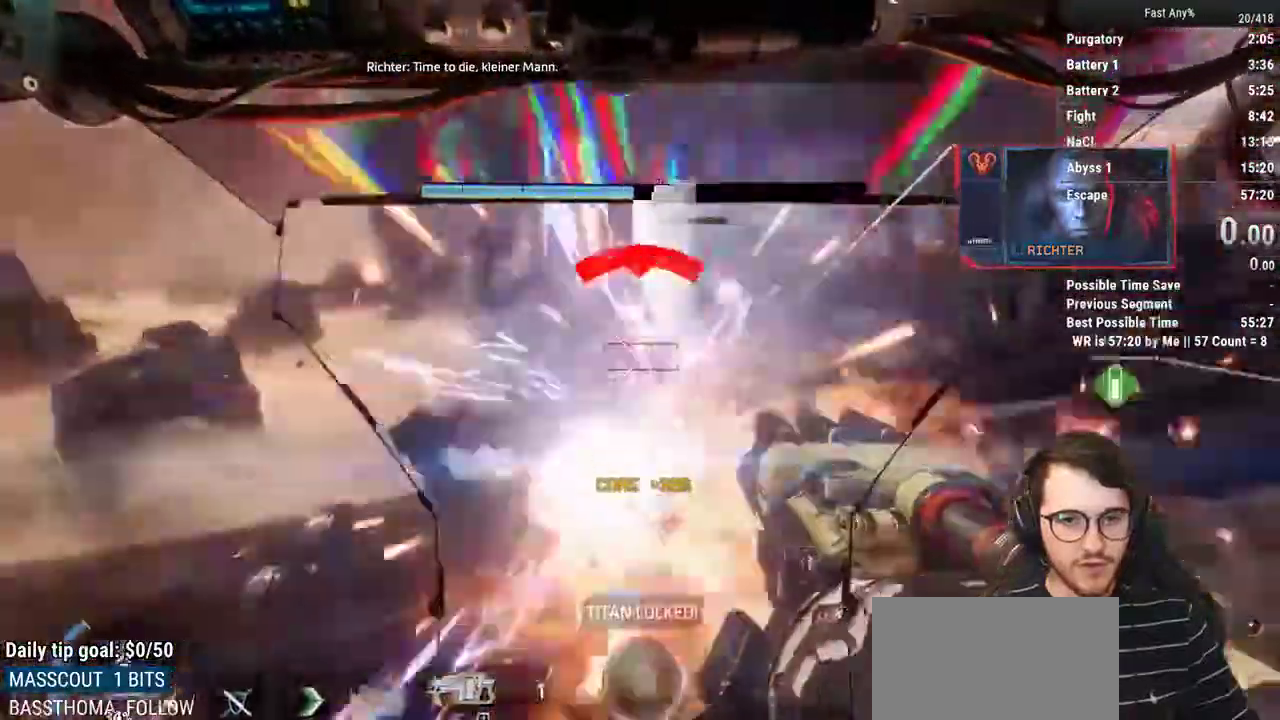
{"keys": ["d"], "mouse": ["mb4"], "events": [[183, "d", "down"], [183, "mouse_left", "up"], [233, "mouse_left", "down"], [283, "mouse_left", "up"], [283, "w", "up"], [417, "mouse_mb4", "down"]]}
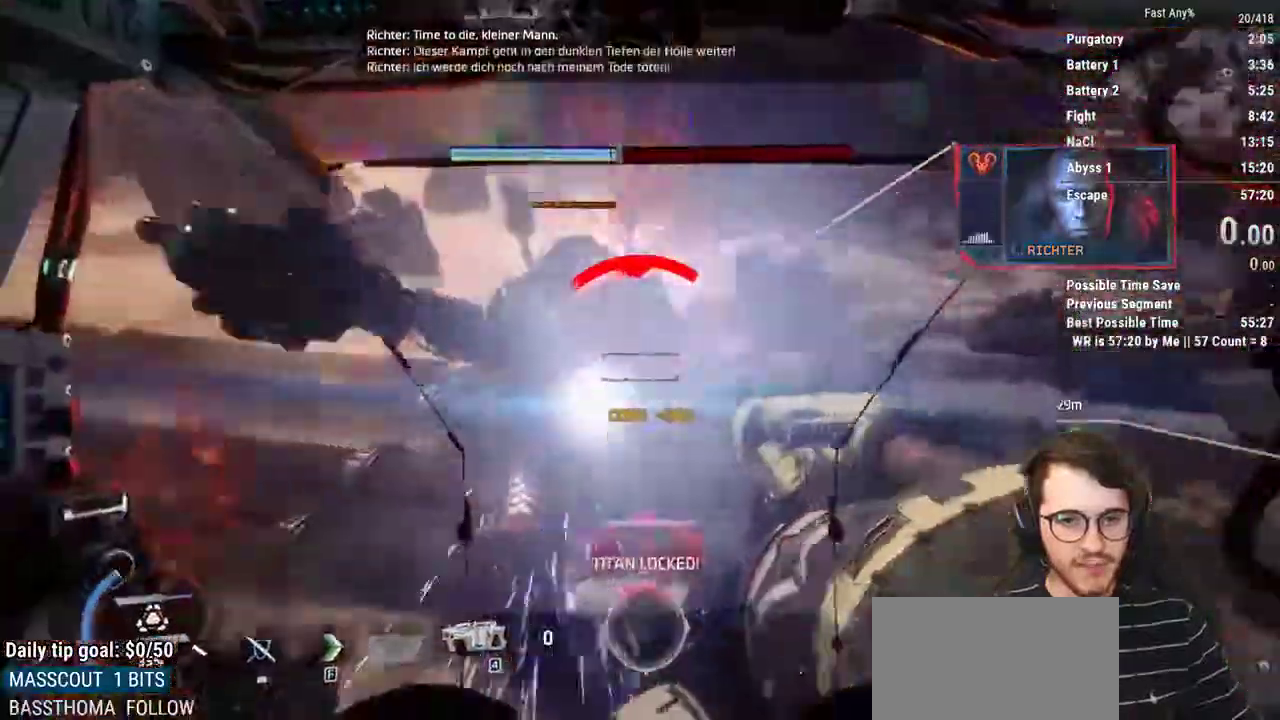
{"keys": ["d", "w"], "mouse": [], "events": [[67, "d", "up"], [67, "mouse_mb4", "up"], [117, "d", "down"], [117, "mouse_mb4", "down"], [150, "d", "up"], [200, "mouse_mb4", "up"], [250, "w", "down"], [300, "mouse_mb4", "down"], [400, "mouse_mb4", "up"], [483, "d", "down"]]}